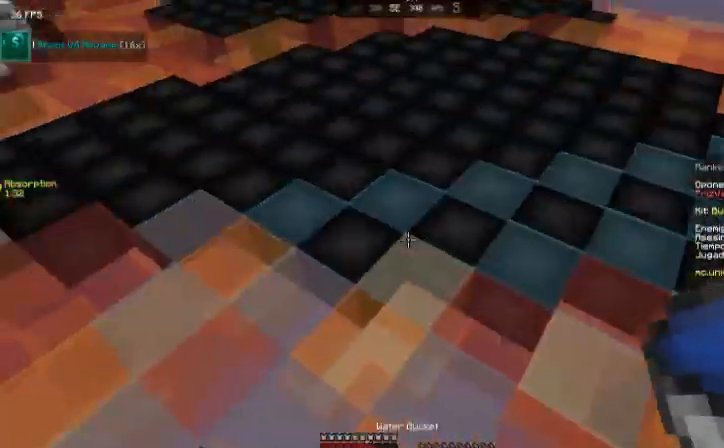
Gameplay with keyboard and mouse; each line is a JSON object with the keys and mouse buttons held at the frame after it. "events" lists presses ("down") and releases ("up") of "a", "d", "s", "space", "w", "mouse_left" and "mouse_right" between this image and that frame as [ms after this image, input, new state], when the widget could be followed in between. "mouse_left", "mouse_right" = the "left", "right" buttons of the "mouse" list. No other keys are recorded. Fast repeated clicks can show as one long hold. Mouse movement is not recorded.
{"keys": ["w"], "mouse": [], "events": [[34, "space", "up"], [67, "space", "down"], [367, "space", "up"], [468, "a", "up"]]}
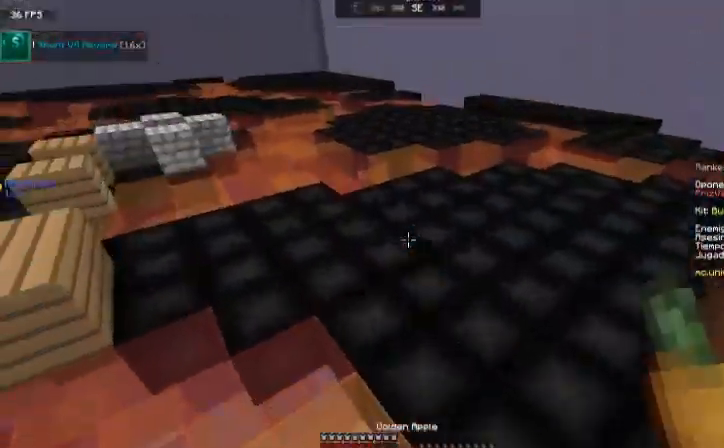
{"keys": ["d", "space"], "mouse": [], "events": [[167, "space", "down"], [367, "d", "down"], [434, "w", "up"]]}
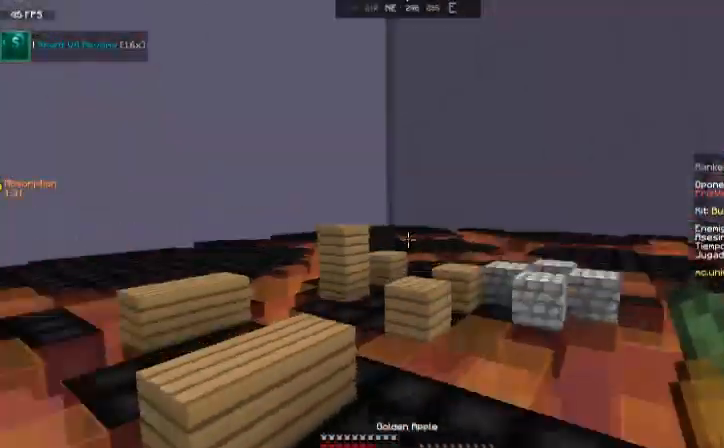
{"keys": ["d", "s"], "mouse": ["right"], "events": [[134, "mouse_right", "down"], [167, "s", "down"], [167, "space", "up"]]}
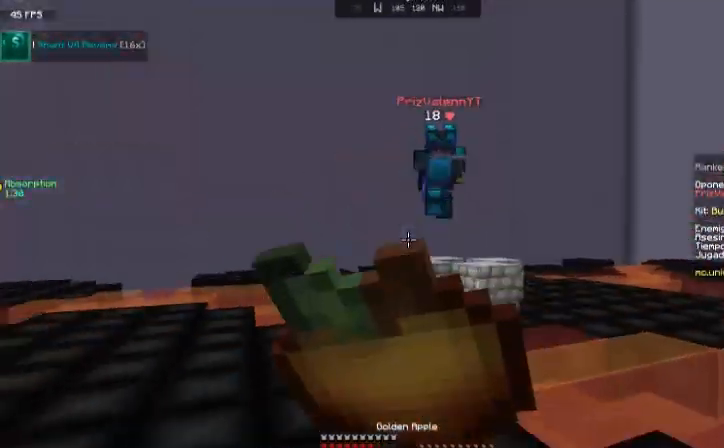
{"keys": ["d", "s"], "mouse": ["right"], "events": []}
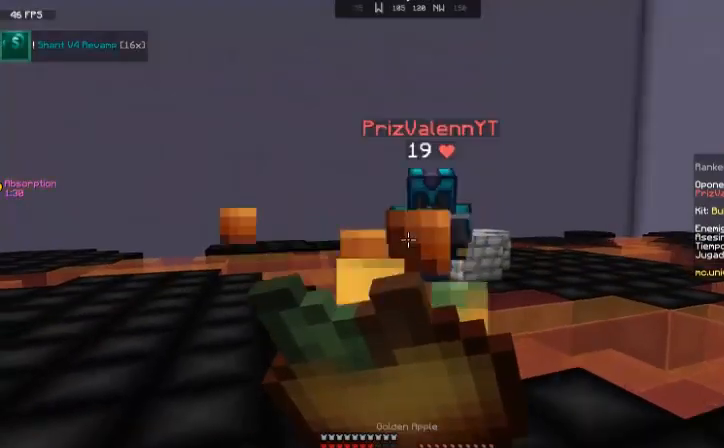
{"keys": ["d", "s"], "mouse": ["right"], "events": []}
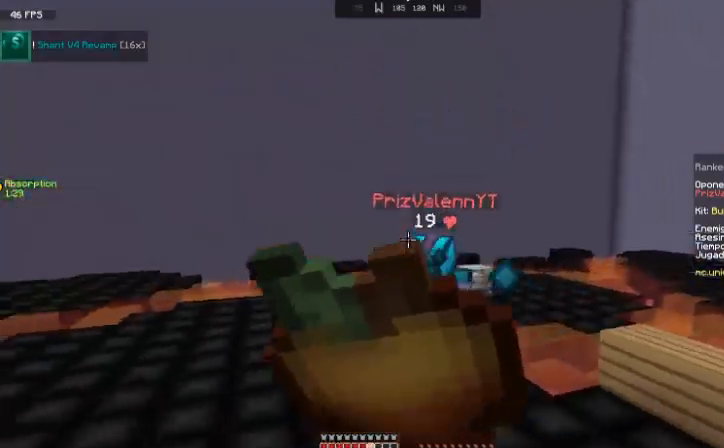
{"keys": ["w"], "mouse": ["right"], "events": [[67, "a", "down"], [67, "d", "up"], [167, "s", "up"], [233, "w", "down"], [334, "a", "up"]]}
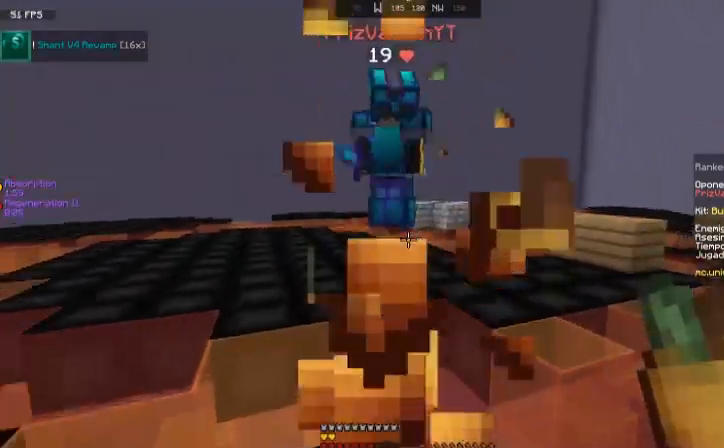
{"keys": ["a", "w"], "mouse": ["left"], "events": [[34, "mouse_right", "up"], [234, "mouse_right", "down"], [334, "mouse_right", "up"], [501, "a", "down"], [501, "mouse_left", "down"]]}
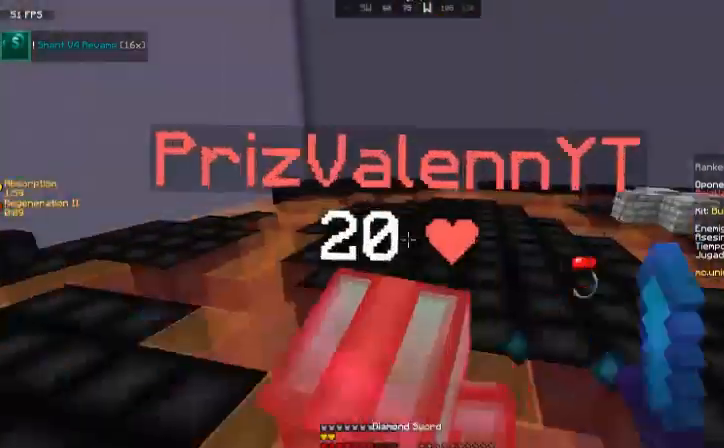
{"keys": ["a", "s"], "mouse": ["left"], "events": [[100, "mouse_left", "up"], [133, "w", "up"], [200, "mouse_left", "down"], [300, "mouse_left", "up"], [300, "s", "down"], [367, "mouse_left", "down"]]}
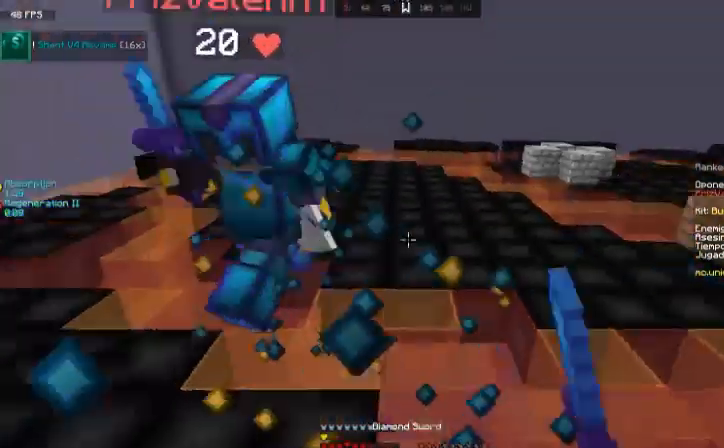
{"keys": ["a", "w"], "mouse": ["left"], "events": [[34, "a", "up"], [34, "mouse_left", "up"], [34, "s", "up"], [34, "w", "down"], [67, "mouse_left", "down"], [167, "mouse_left", "up"], [267, "mouse_left", "down"], [367, "mouse_left", "up"], [434, "a", "down"], [468, "mouse_left", "down"]]}
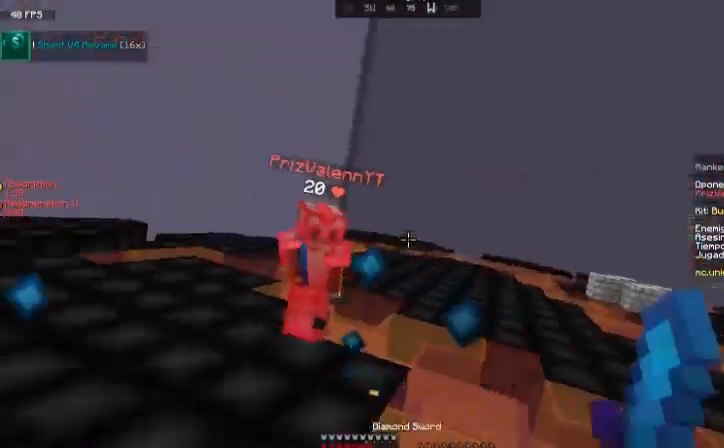
{"keys": ["a", "w"], "mouse": [], "events": [[67, "mouse_left", "up"], [133, "mouse_left", "down"], [267, "mouse_left", "up"], [334, "mouse_left", "down"], [400, "mouse_left", "up"]]}
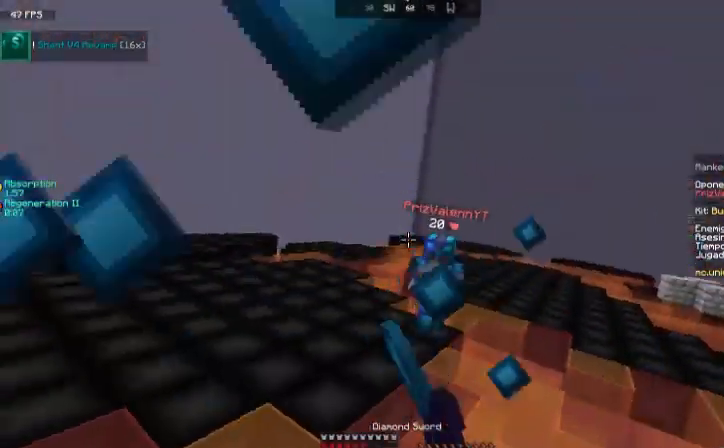
{"keys": ["w"], "mouse": ["left"], "events": [[34, "mouse_left", "down"], [100, "mouse_left", "up"], [134, "a", "up"], [267, "mouse_left", "down"], [367, "mouse_left", "up"], [467, "mouse_left", "down"]]}
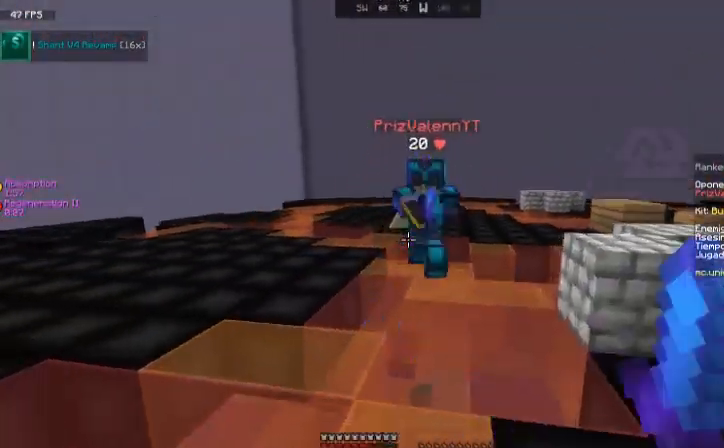
{"keys": ["w"], "mouse": [], "events": [[67, "mouse_left", "up"], [167, "mouse_left", "down"], [267, "mouse_left", "up"], [367, "mouse_left", "down"], [467, "mouse_left", "up"]]}
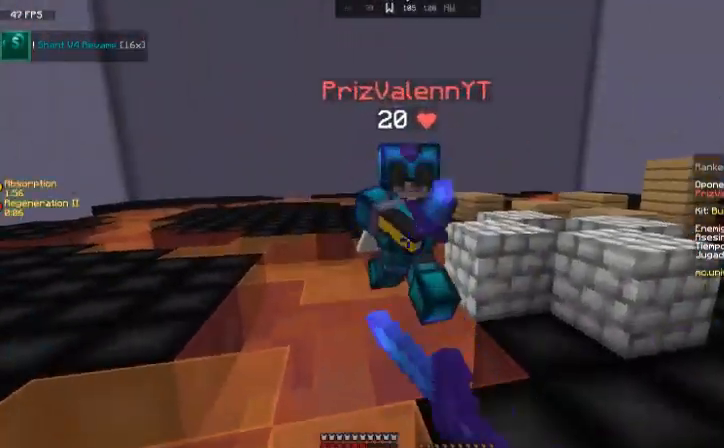
{"keys": ["a", "w"], "mouse": [], "events": [[34, "mouse_left", "down"], [134, "mouse_left", "up"], [234, "mouse_left", "down"], [234, "w", "up"], [301, "a", "down"], [334, "mouse_left", "up"], [401, "mouse_left", "down"], [501, "mouse_left", "up"], [501, "w", "down"]]}